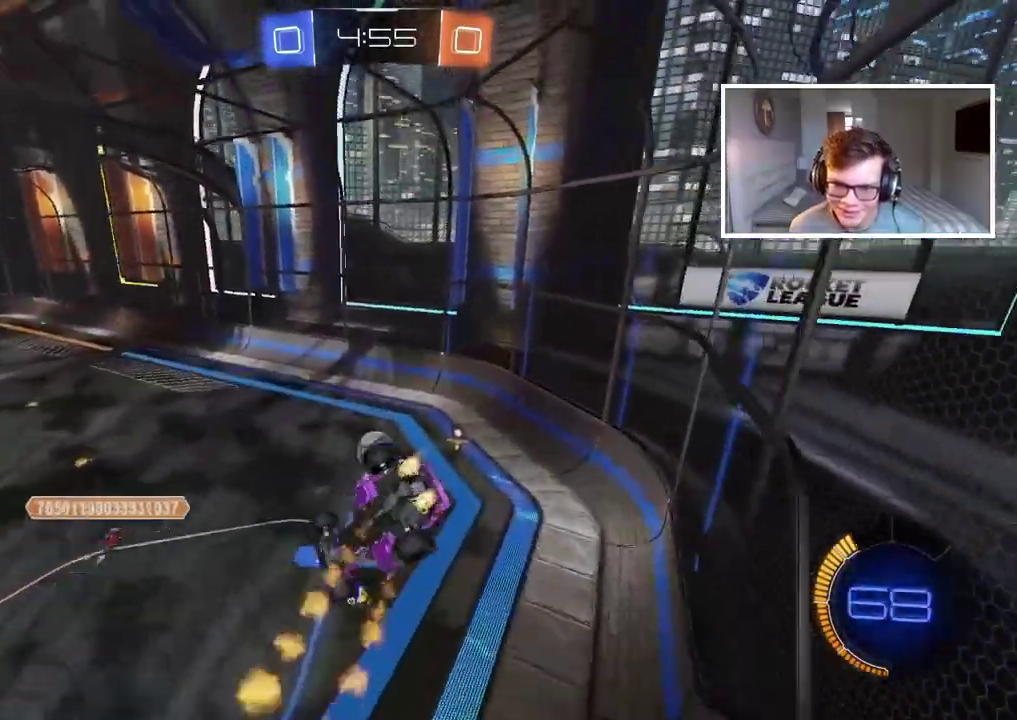
Gameplay with a controller (PlayStation layout); each line is a JSON object with the inputs held at the frame after it. "events" lists button and stick changes between this image and that frame as [ms after this image, input, new state], when the widget could be followed in between.
{"buttons": ["CIRCLE", "L2", "R2"], "left_stick": "down-right", "right_stick": "center", "events": [[117, "left_stick", "center"], [300, "left_stick", "right"], [450, "left_stick", "down-right"]]}
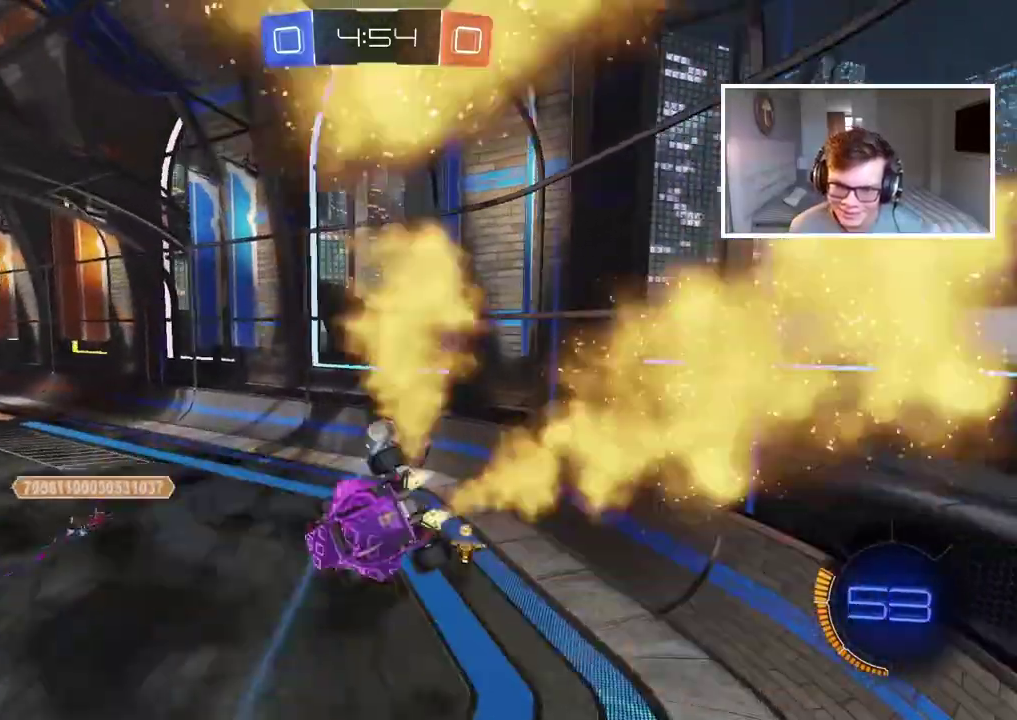
{"buttons": ["R2"], "left_stick": "center", "right_stick": "center", "events": [[117, "CIRCLE", "up"], [150, "L2", "up"], [183, "left_stick", "center"]]}
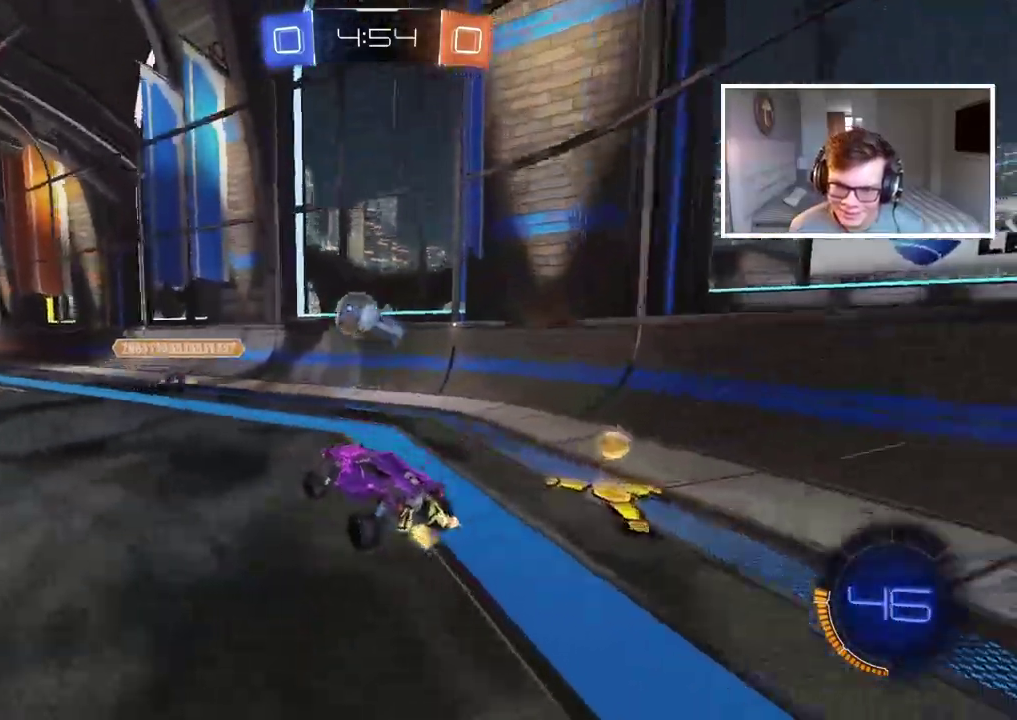
{"buttons": [], "left_stick": "left", "right_stick": "center", "events": [[33, "left_stick", "left"], [183, "R2", "up"], [267, "L2", "down"], [317, "L2", "up"]]}
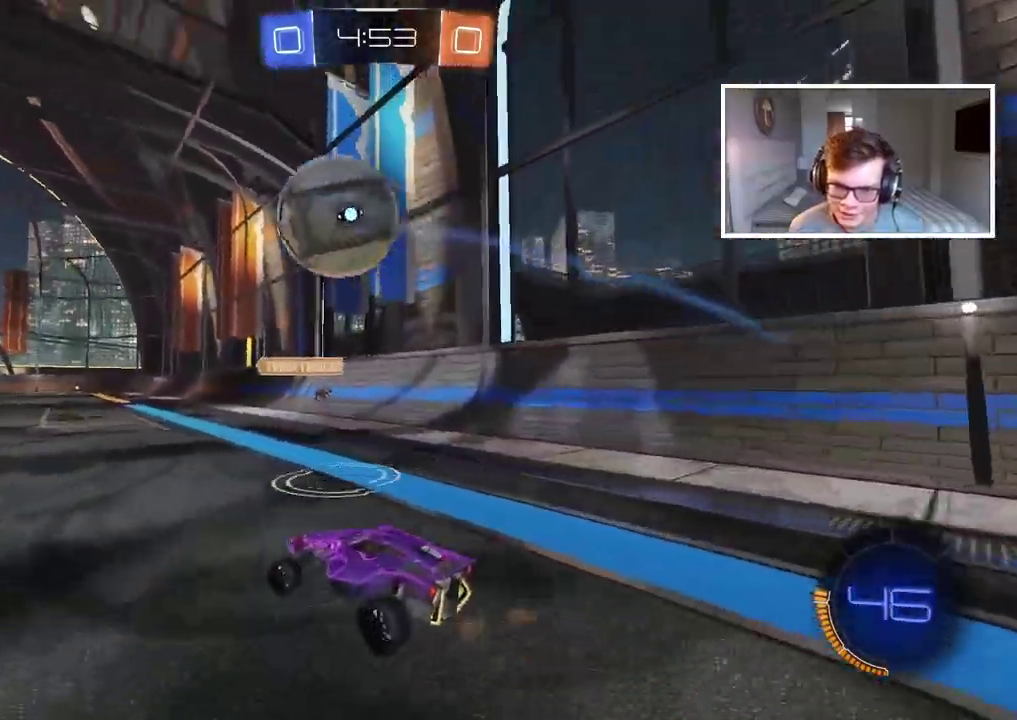
{"buttons": ["R2"], "left_stick": "center", "right_stick": "center", "events": [[117, "R2", "down"], [183, "CIRCLE", "down"], [350, "left_stick", "center"], [417, "CIRCLE", "up"]]}
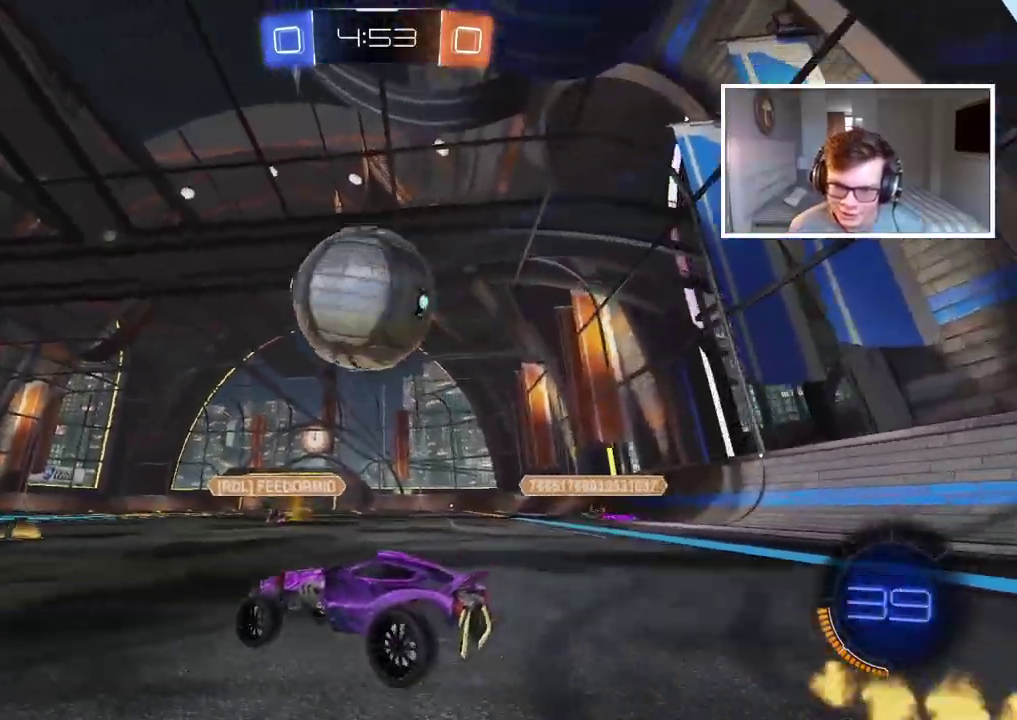
{"buttons": [], "left_stick": "center", "right_stick": "center", "events": [[183, "R2", "up"], [200, "left_stick", "right"], [367, "CROSS", "down"], [367, "left_stick", "center"], [483, "CROSS", "up"]]}
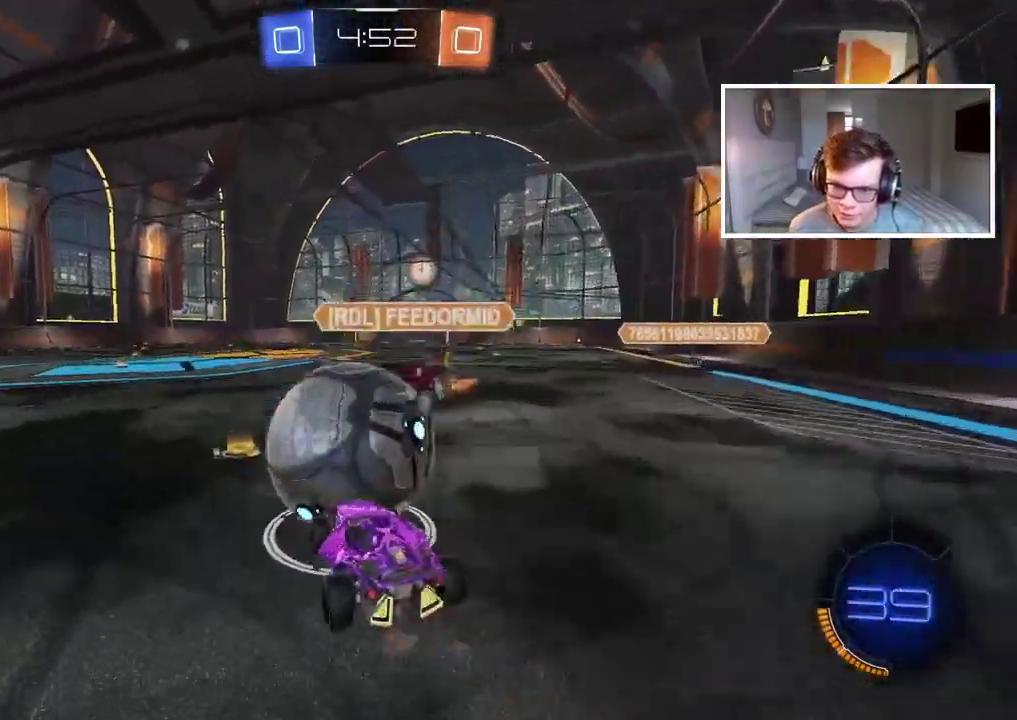
{"buttons": [], "left_stick": "left", "right_stick": "center", "events": [[50, "CROSS", "down"], [50, "left_stick", "up-left"], [217, "CROSS", "up"], [317, "left_stick", "center"], [500, "left_stick", "left"]]}
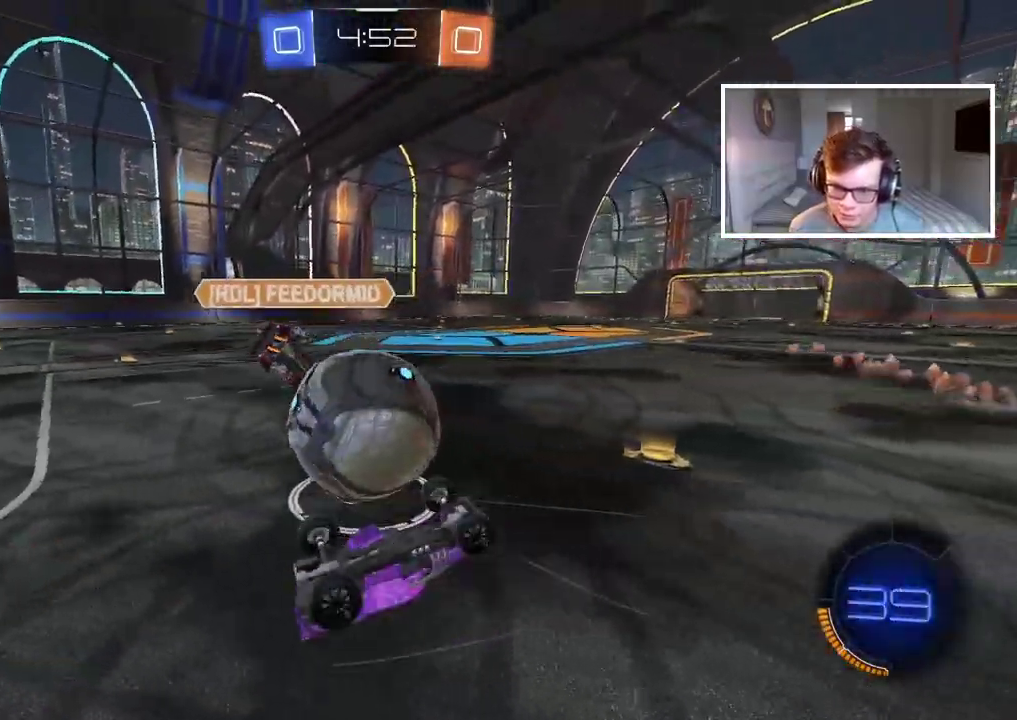
{"buttons": [], "left_stick": "left", "right_stick": "center", "events": [[133, "right_stick", "left"], [400, "right_stick", "center"]]}
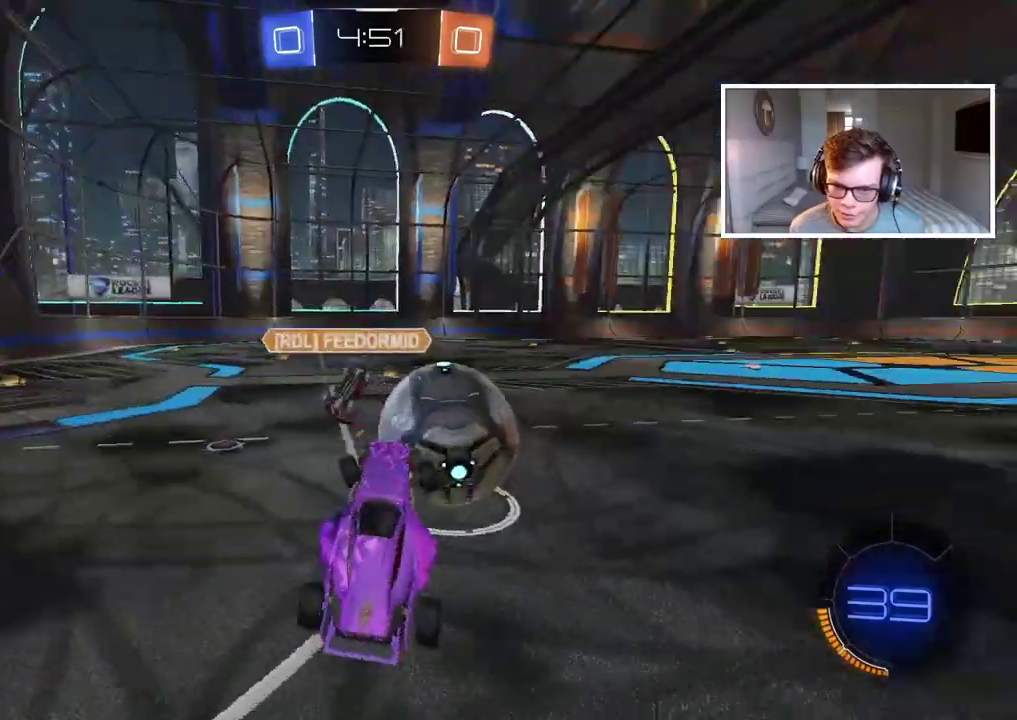
{"buttons": [], "left_stick": "left", "right_stick": "center", "events": []}
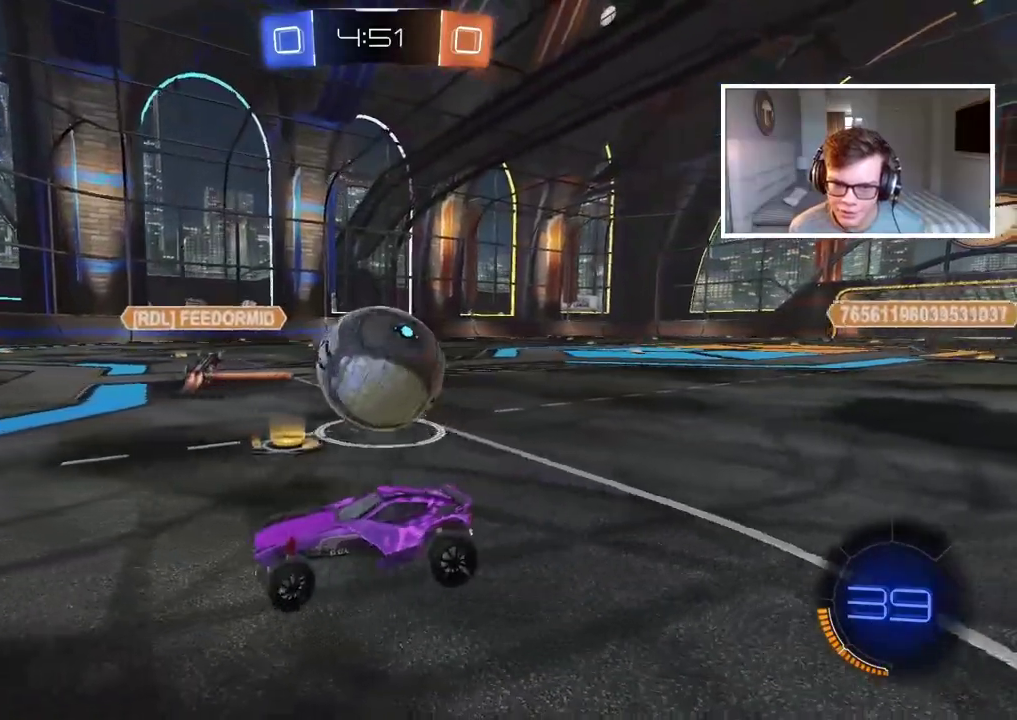
{"buttons": ["R2"], "left_stick": "right", "right_stick": "center", "events": [[67, "R2", "down"], [150, "left_stick", "center"], [250, "left_stick", "right"]]}
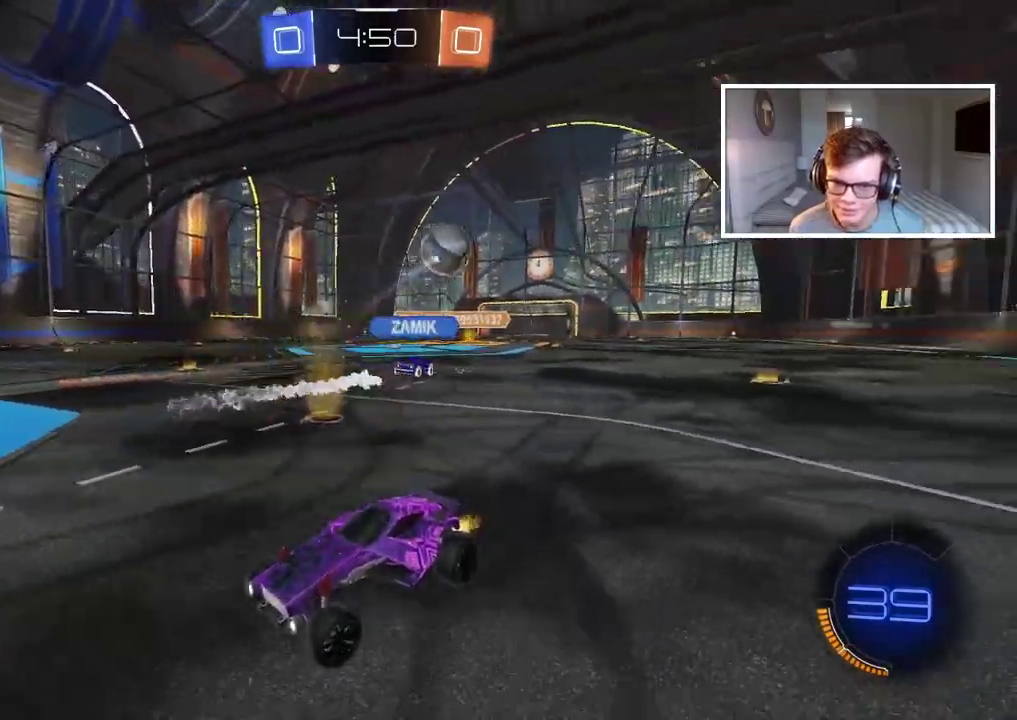
{"buttons": ["R2"], "left_stick": "right", "right_stick": "center", "events": []}
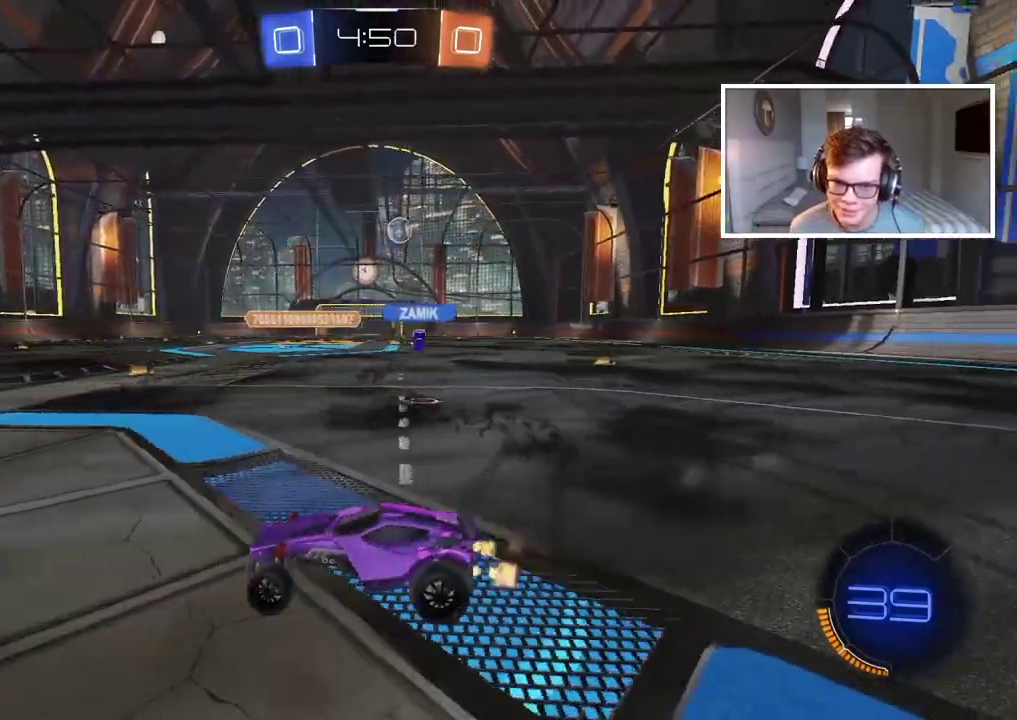
{"buttons": ["R2"], "left_stick": "center", "right_stick": "center", "events": [[383, "left_stick", "center"]]}
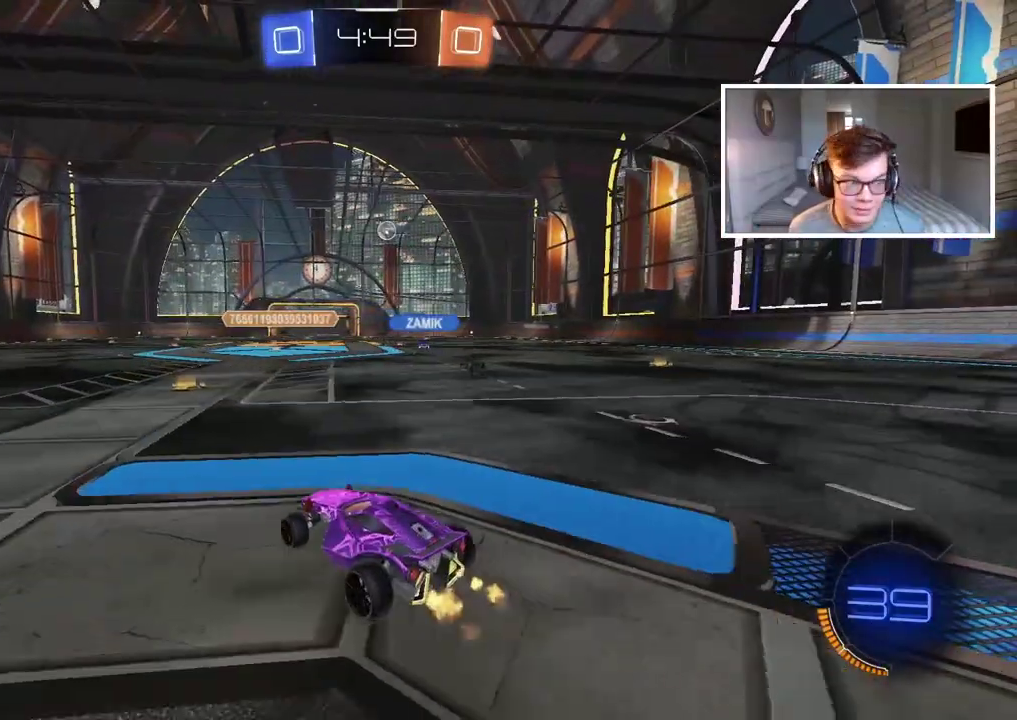
{"buttons": ["R2"], "left_stick": "right", "right_stick": "center", "events": [[367, "left_stick", "right"]]}
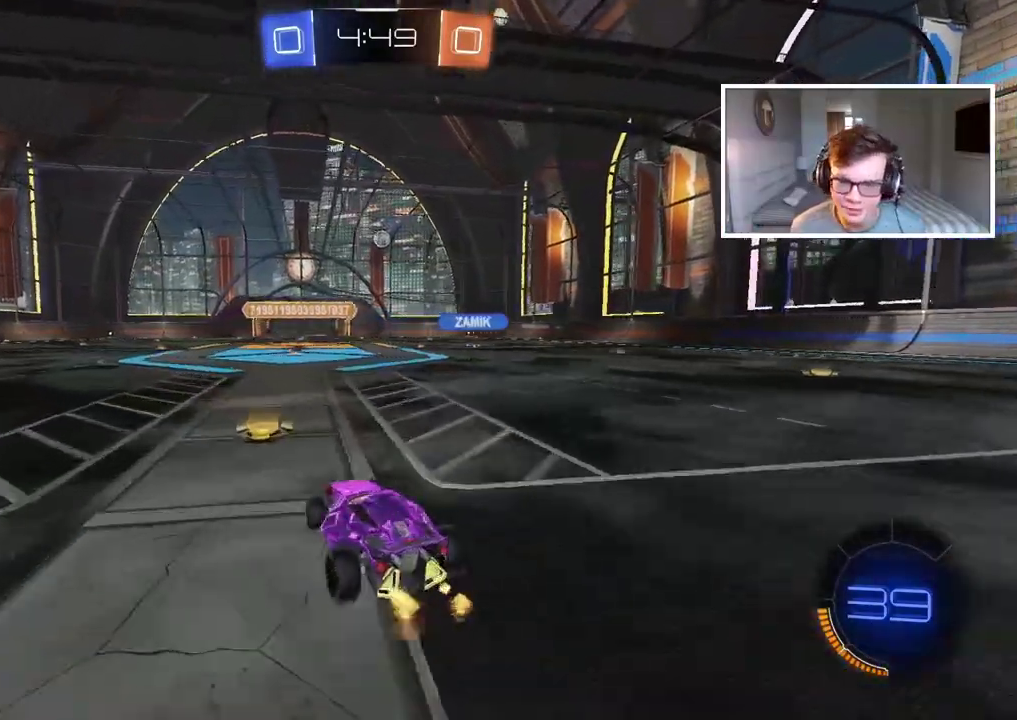
{"buttons": [], "left_stick": "center", "right_stick": "center", "events": [[117, "left_stick", "center"], [167, "left_stick", "up"], [183, "CROSS", "down"], [267, "CROSS", "up"], [317, "CROSS", "down"], [417, "CROSS", "up"], [433, "R2", "up"], [467, "left_stick", "center"]]}
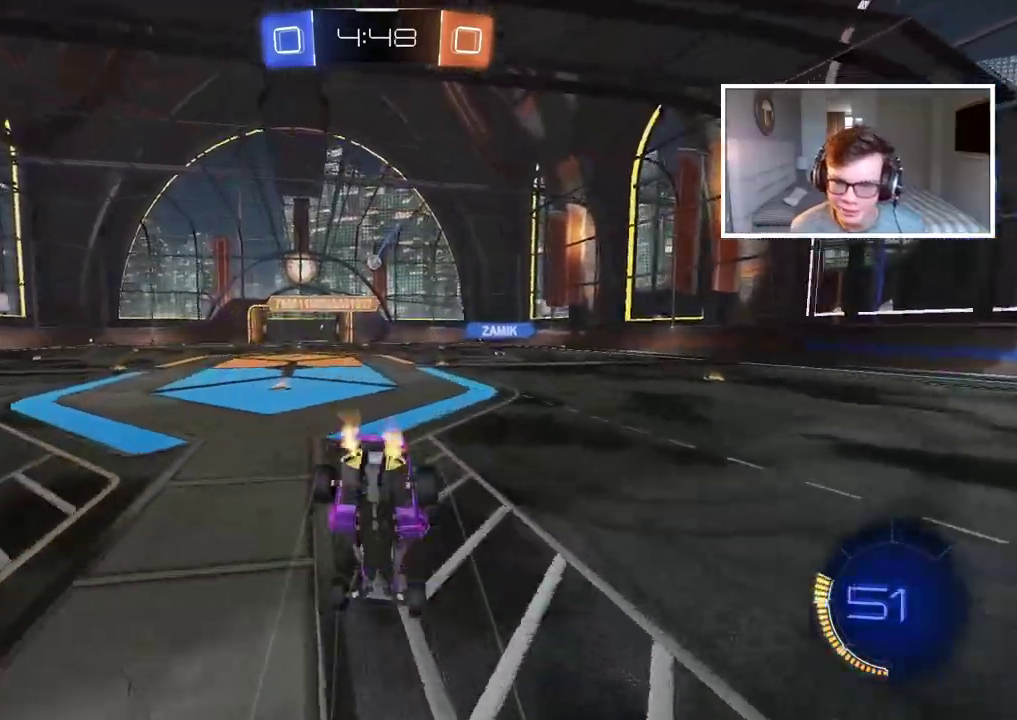
{"buttons": [], "left_stick": "center", "right_stick": "center", "events": []}
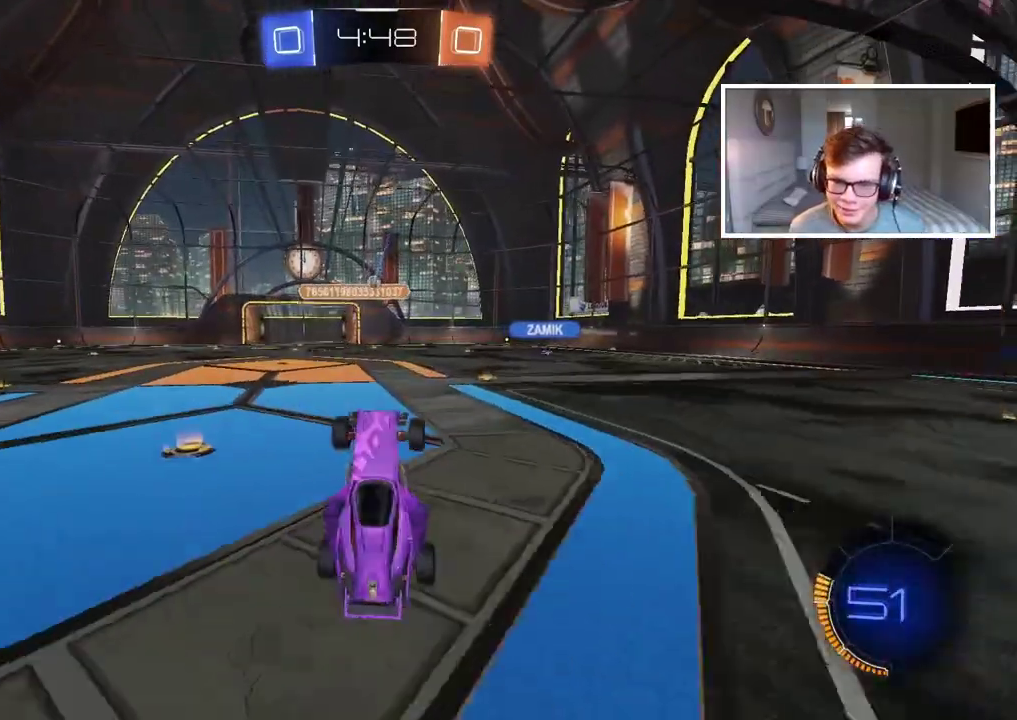
{"buttons": [], "left_stick": "center", "right_stick": "center", "events": [[67, "left_stick", "right"], [467, "left_stick", "center"]]}
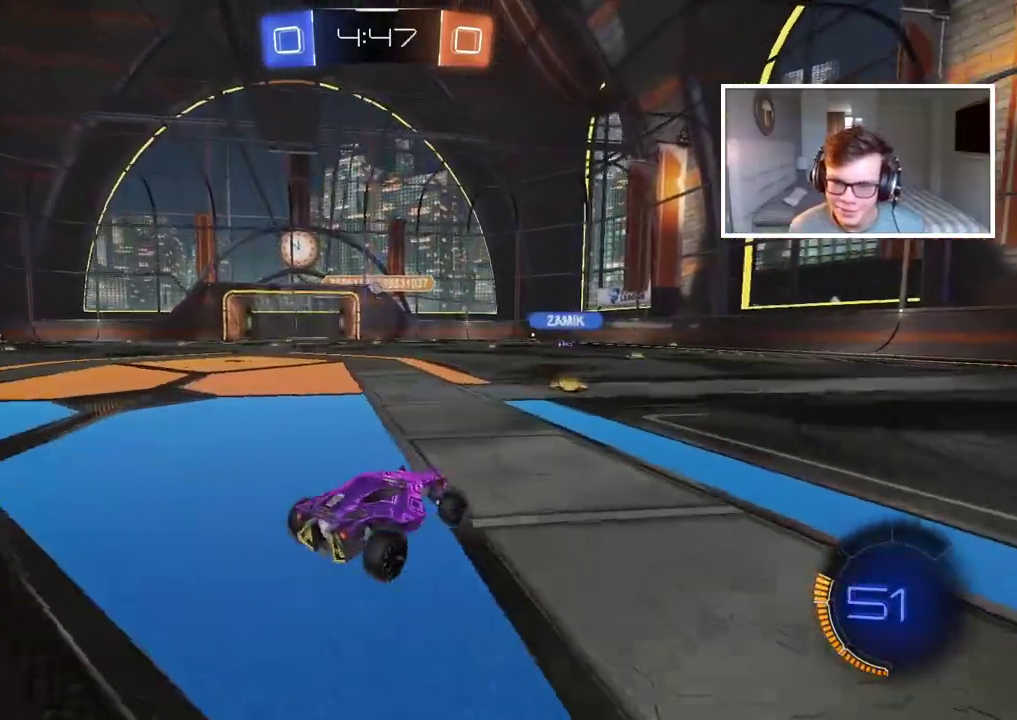
{"buttons": ["R2"], "left_stick": "left", "right_stick": "center", "events": [[350, "left_stick", "left"], [400, "R2", "down"]]}
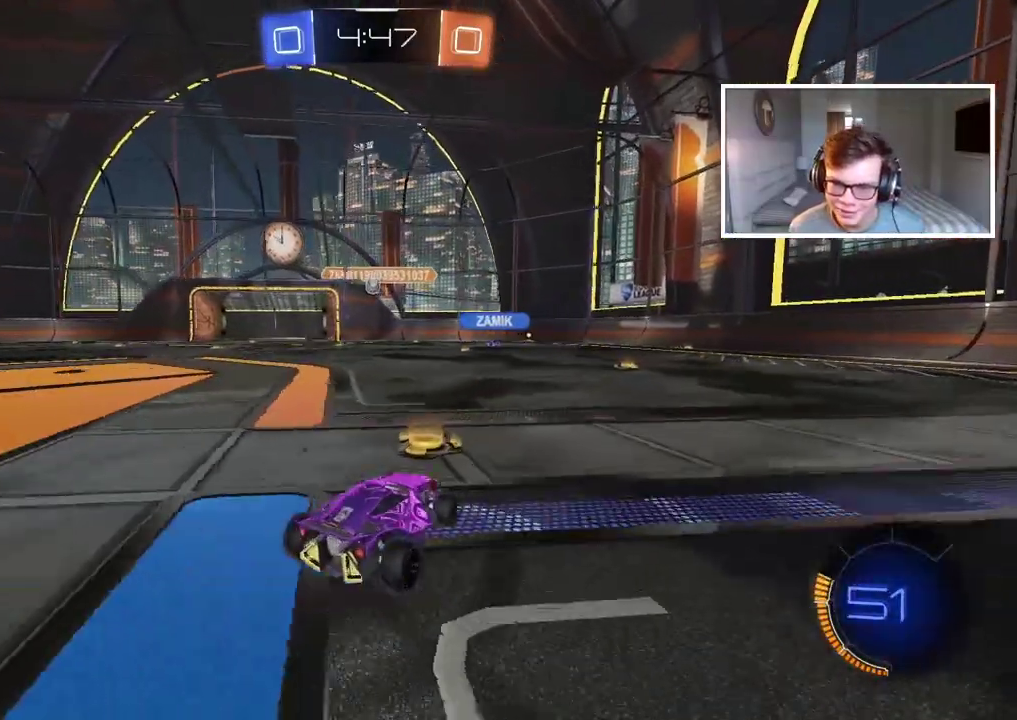
{"buttons": ["R2"], "left_stick": "center", "right_stick": "center", "events": [[50, "left_stick", "center"], [217, "left_stick", "left"], [383, "left_stick", "center"]]}
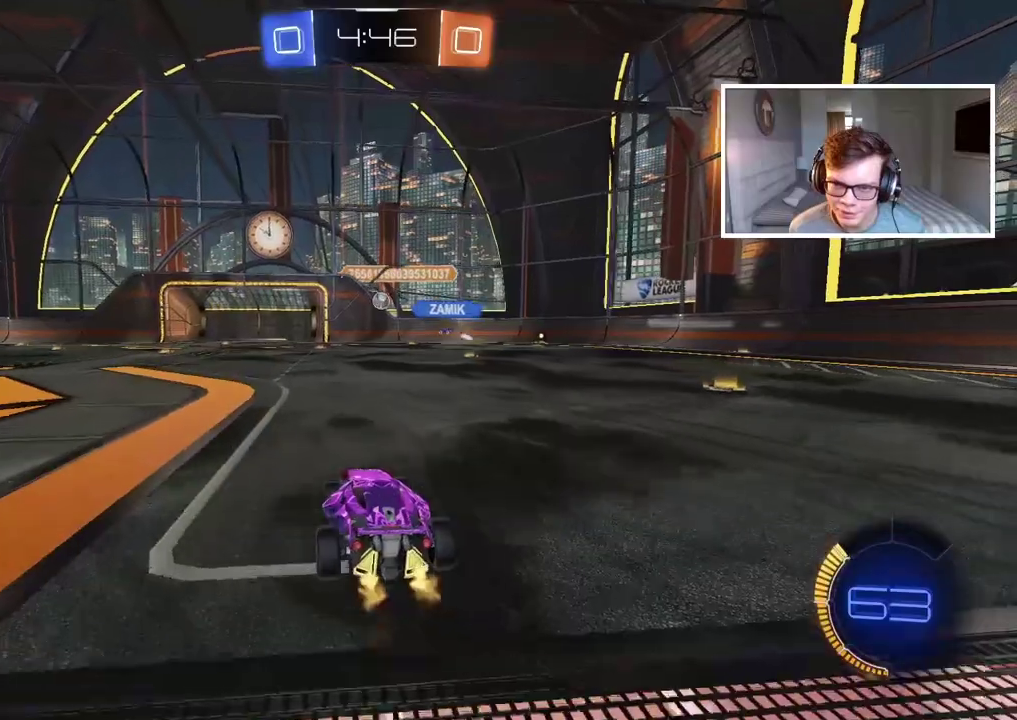
{"buttons": ["R2"], "left_stick": "center", "right_stick": "center", "events": []}
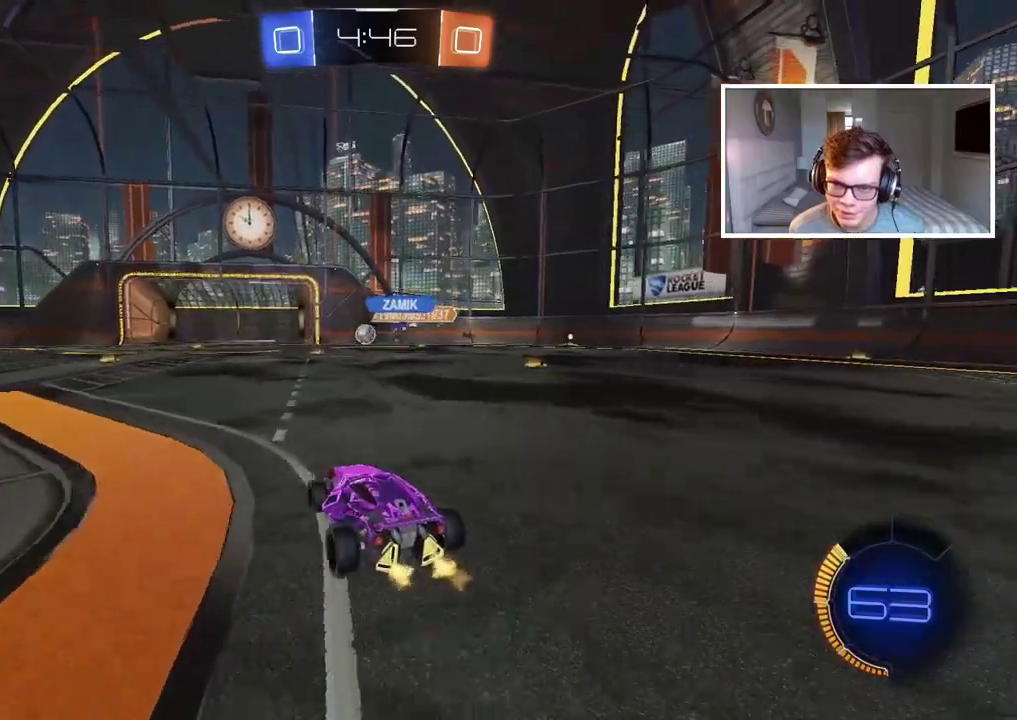
{"buttons": ["R2"], "left_stick": "center", "right_stick": "center", "events": []}
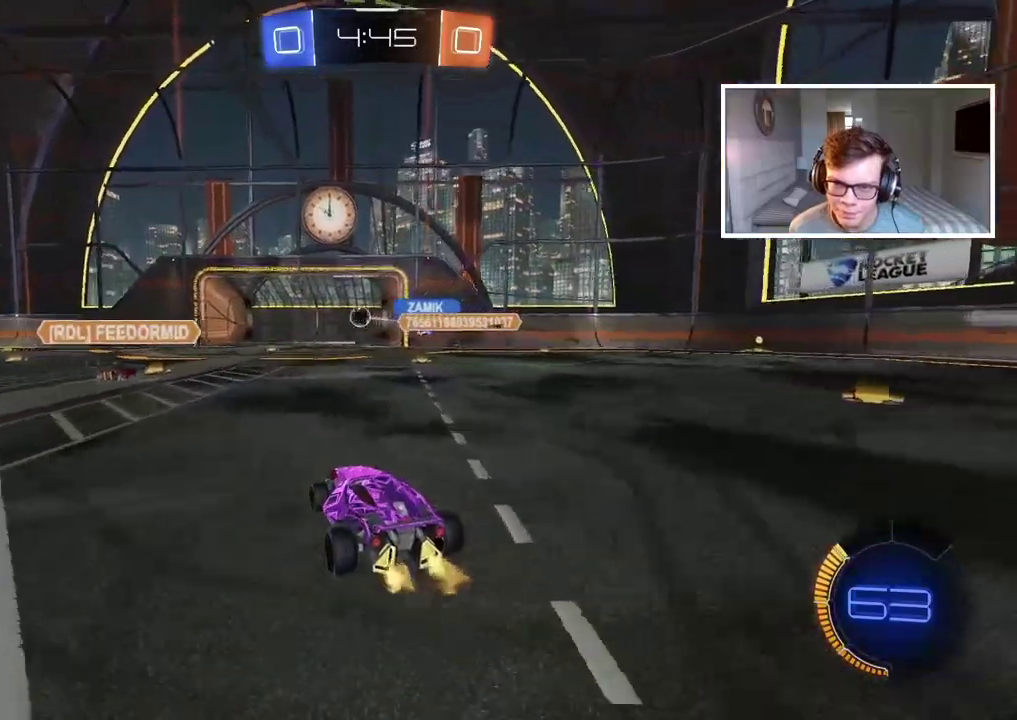
{"buttons": [], "left_stick": "center", "right_stick": "center", "events": [[350, "R2", "up"]]}
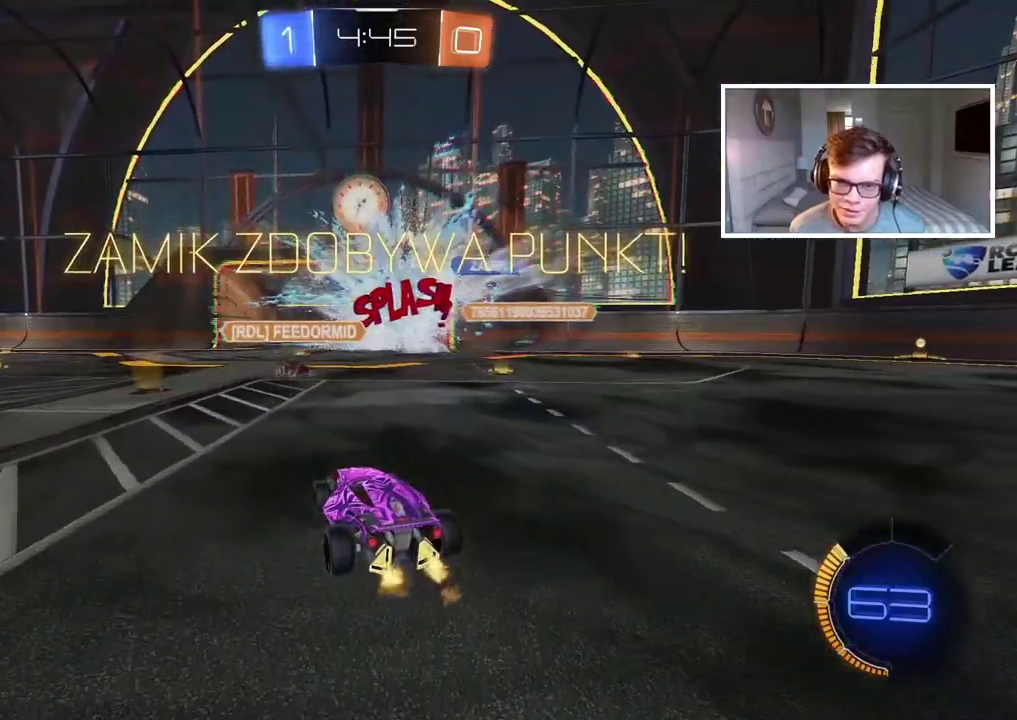
{"buttons": [], "left_stick": "center", "right_stick": "center", "events": [[150, "DPAD_LEFT", "down"], [250, "DPAD_LEFT", "up"]]}
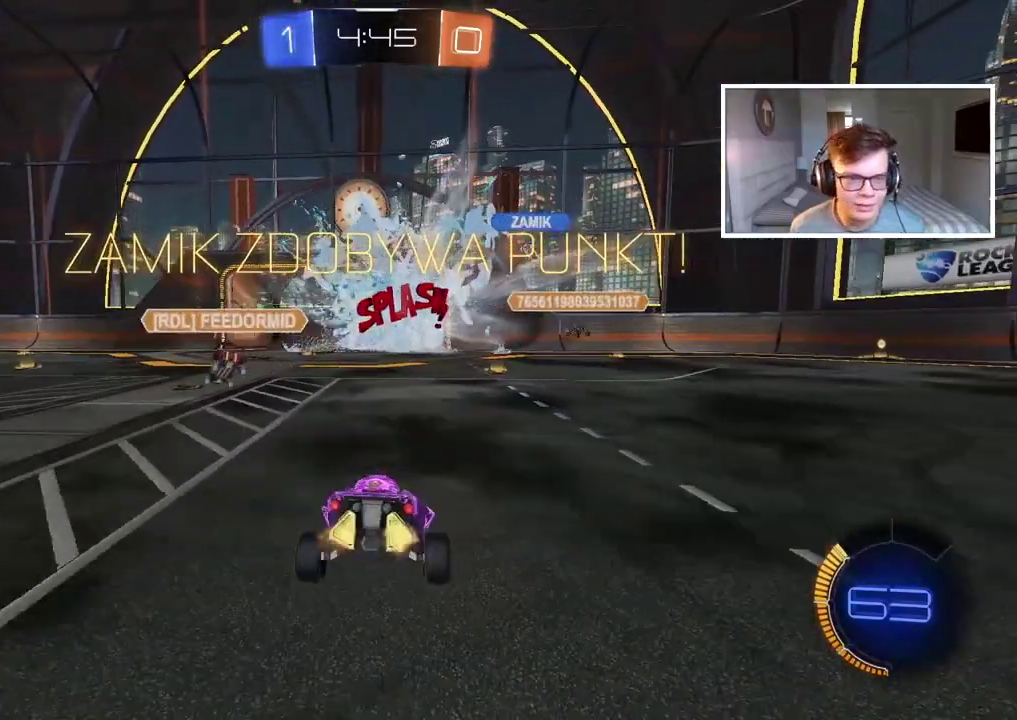
{"buttons": [], "left_stick": "center", "right_stick": "center", "events": [[317, "DPAD_UP", "down"], [417, "DPAD_UP", "up"]]}
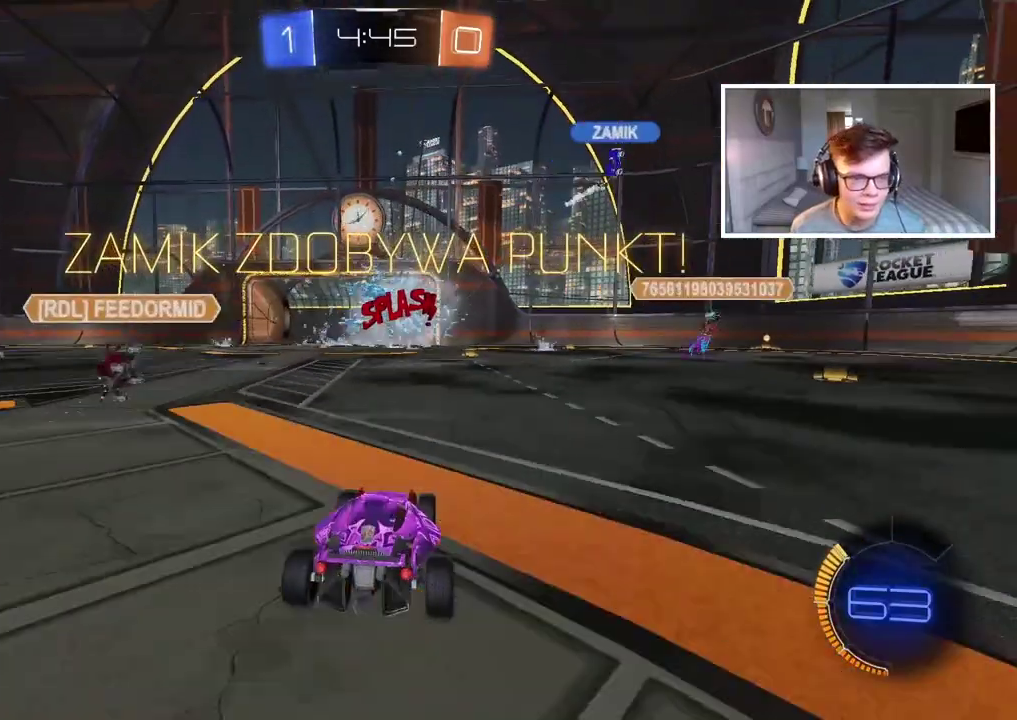
{"buttons": ["CROSS"], "left_stick": "down", "right_stick": "center", "events": [[200, "left_stick", "down"], [300, "CROSS", "down"], [367, "CROSS", "up"], [433, "CROSS", "down"]]}
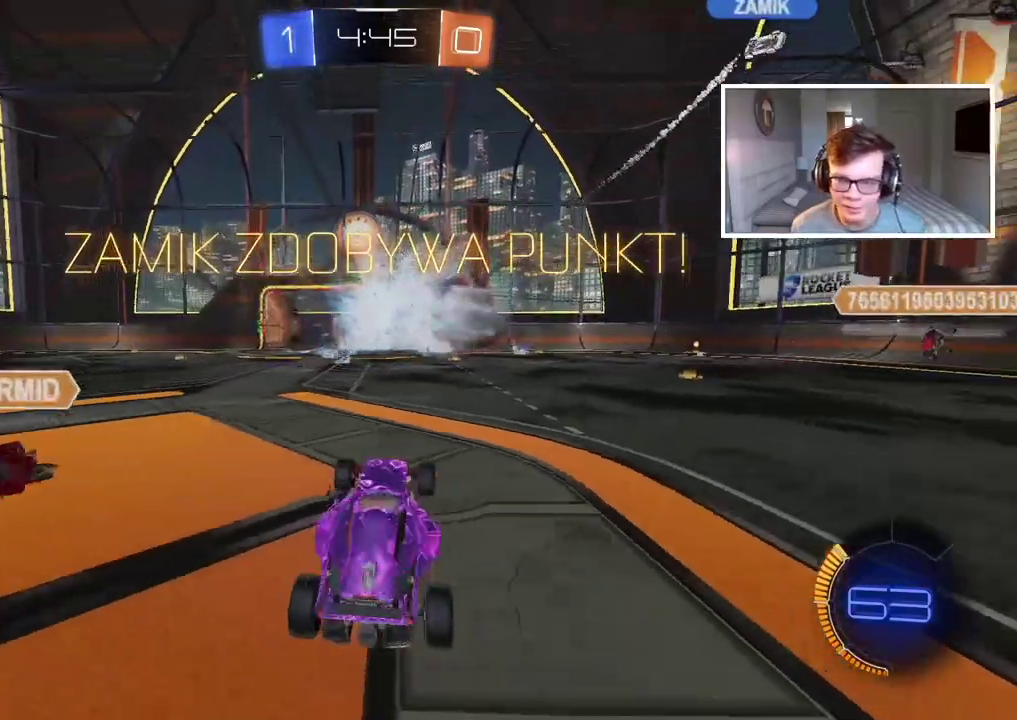
{"buttons": ["L2", "R2"], "left_stick": "up", "right_stick": "center", "events": [[167, "CROSS", "up"], [200, "left_stick", "center"], [217, "L2", "down"], [333, "R2", "down"], [333, "left_stick", "up-left"], [417, "left_stick", "up"]]}
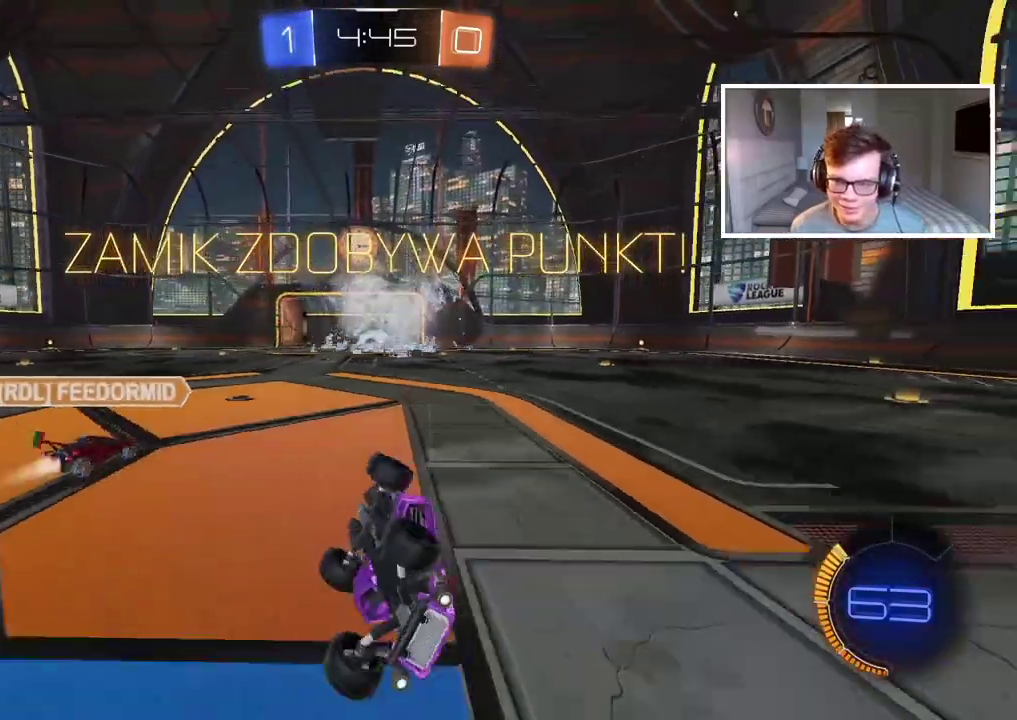
{"buttons": ["R2"], "left_stick": "up-right", "right_stick": "center", "events": [[183, "left_stick", "up-right"], [233, "L2", "up"], [250, "left_stick", "down-left"], [433, "left_stick", "up-right"]]}